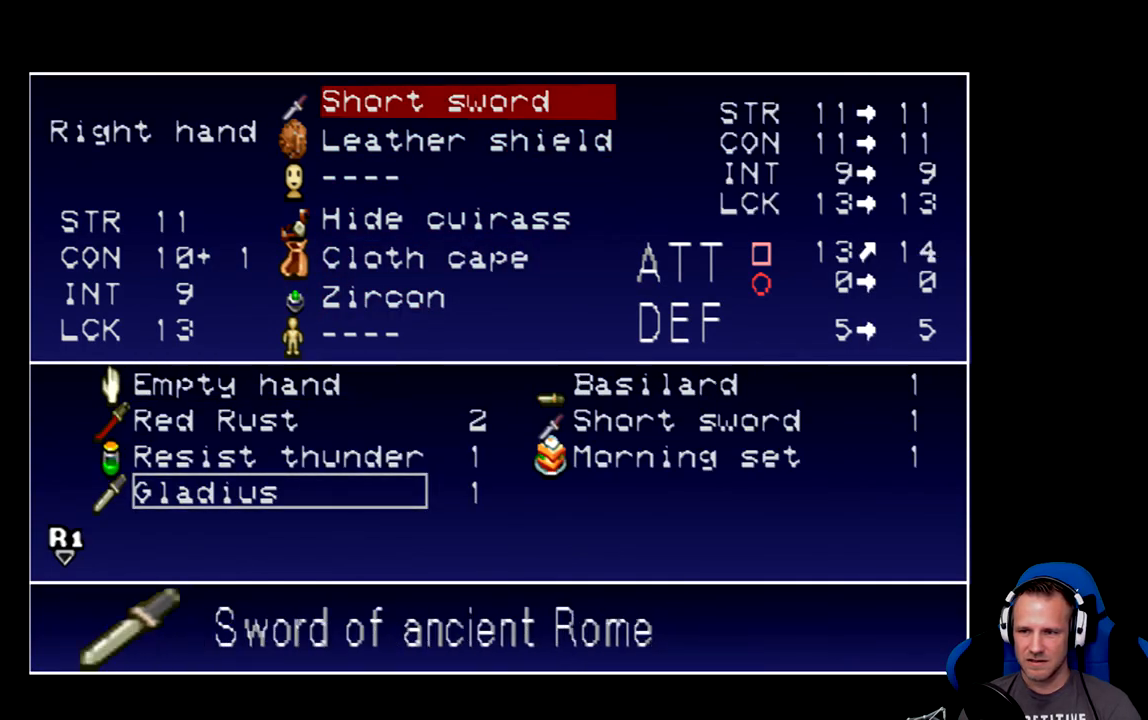
Gameplay with a controller (Xbox layout); each line is a JSON object with the inputs held at the frame after it. "events" lists button and stick changes between this image and that frame as [ms after this image, input, new state], when the widget could be followed in between. Not read: L3 R3 right_stick.
{"buttons": [], "left_stick": "center", "events": []}
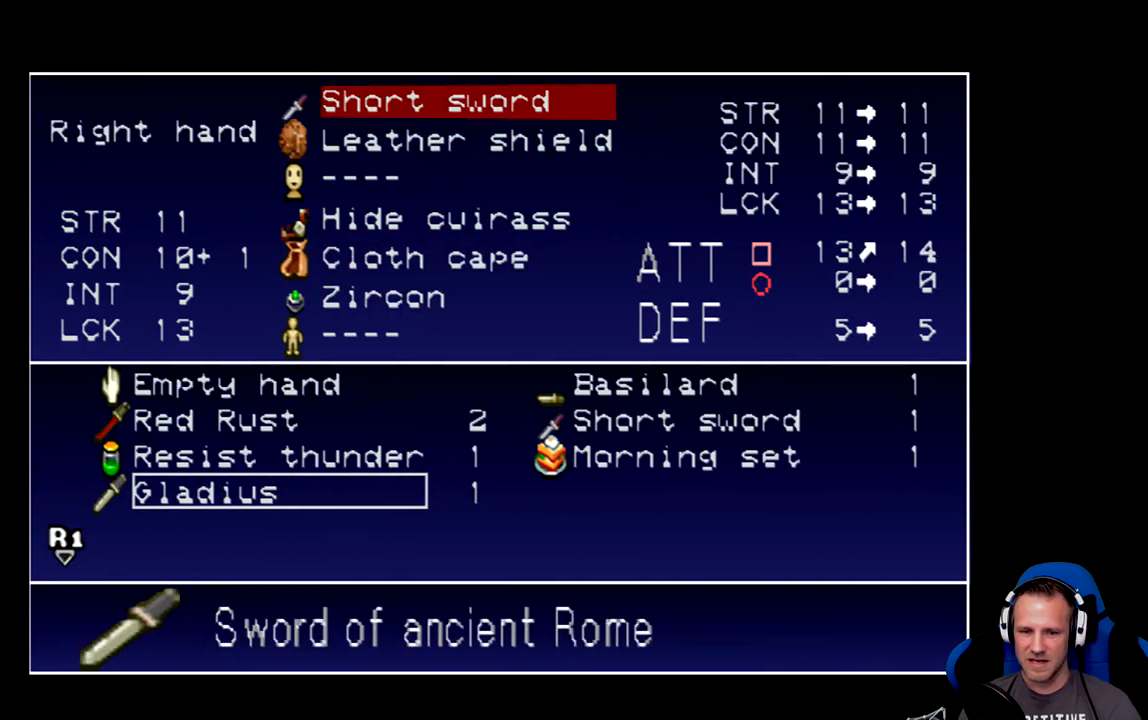
{"buttons": [], "left_stick": "center", "events": []}
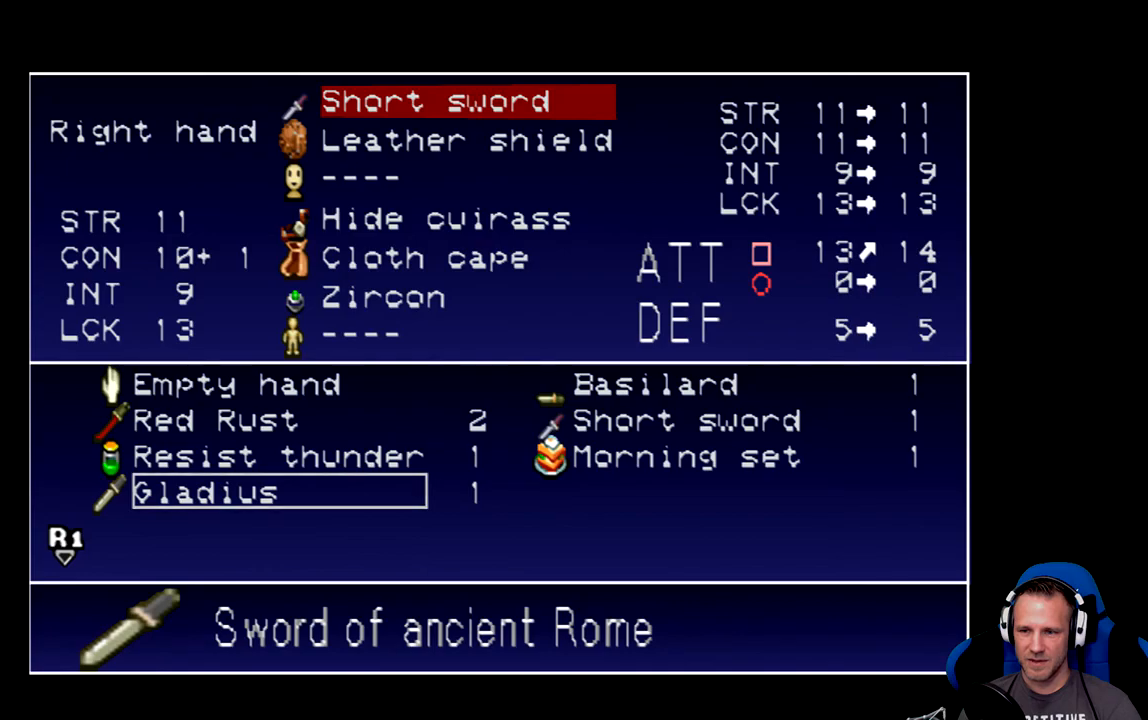
{"buttons": [], "left_stick": "center", "events": []}
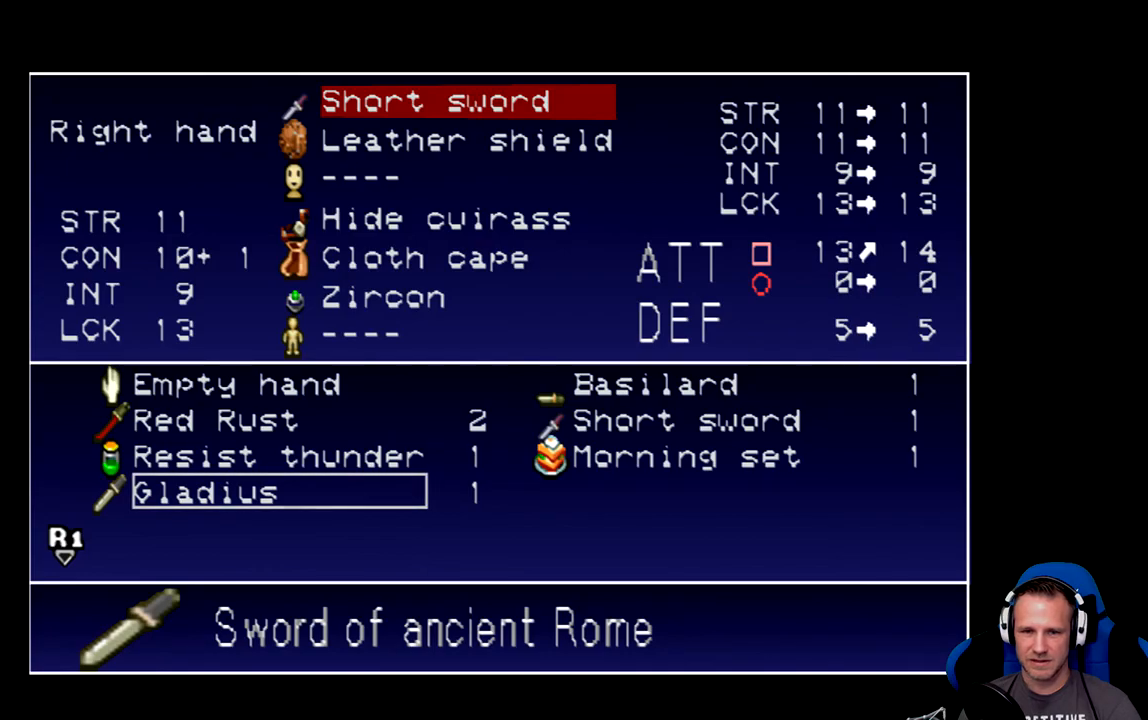
{"buttons": [], "left_stick": "center", "events": [[117, "A", "down"], [233, "A", "up"]]}
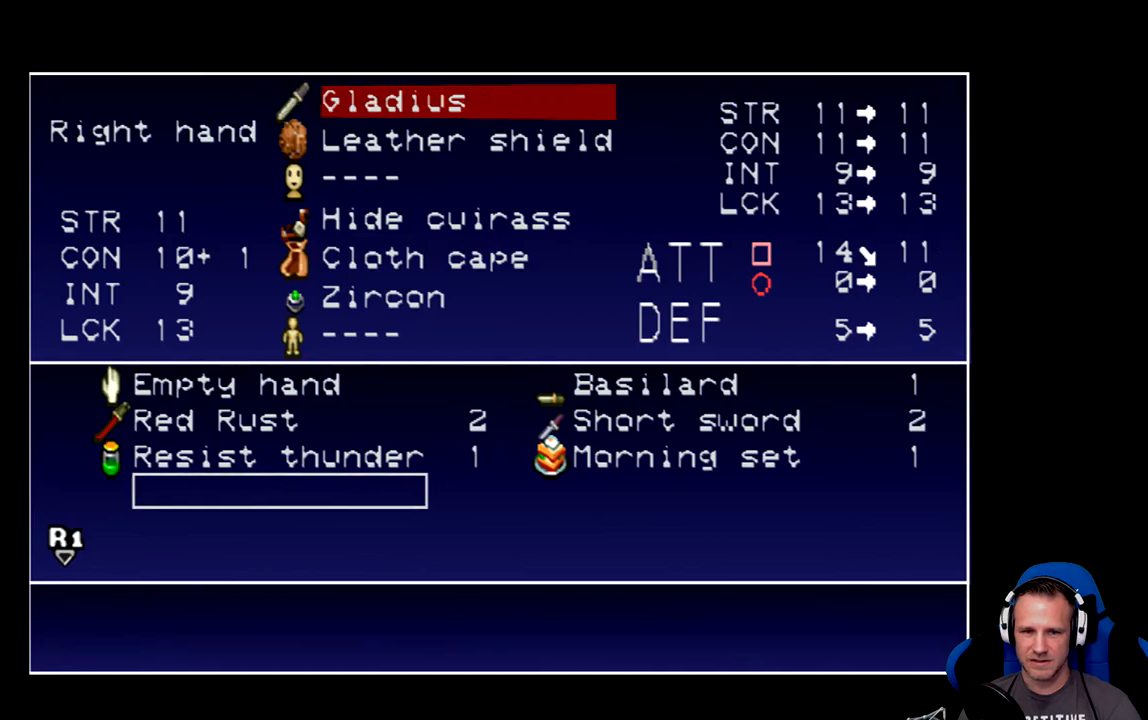
{"buttons": [], "left_stick": "center", "events": []}
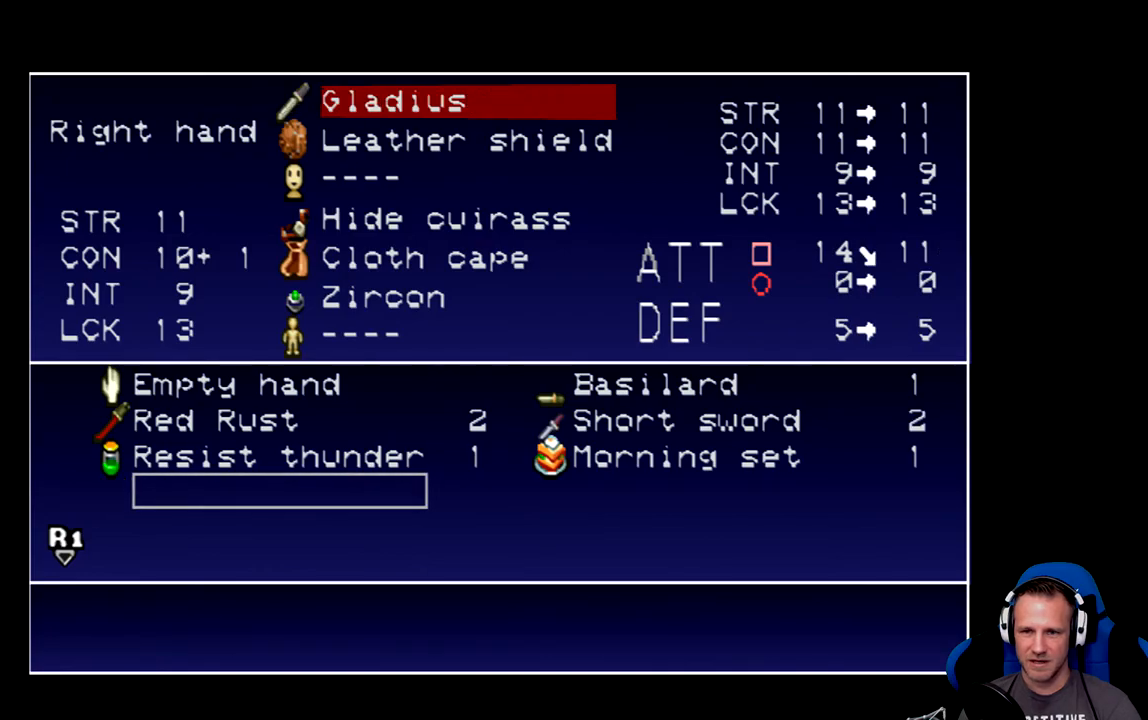
{"buttons": [], "left_stick": "center", "events": []}
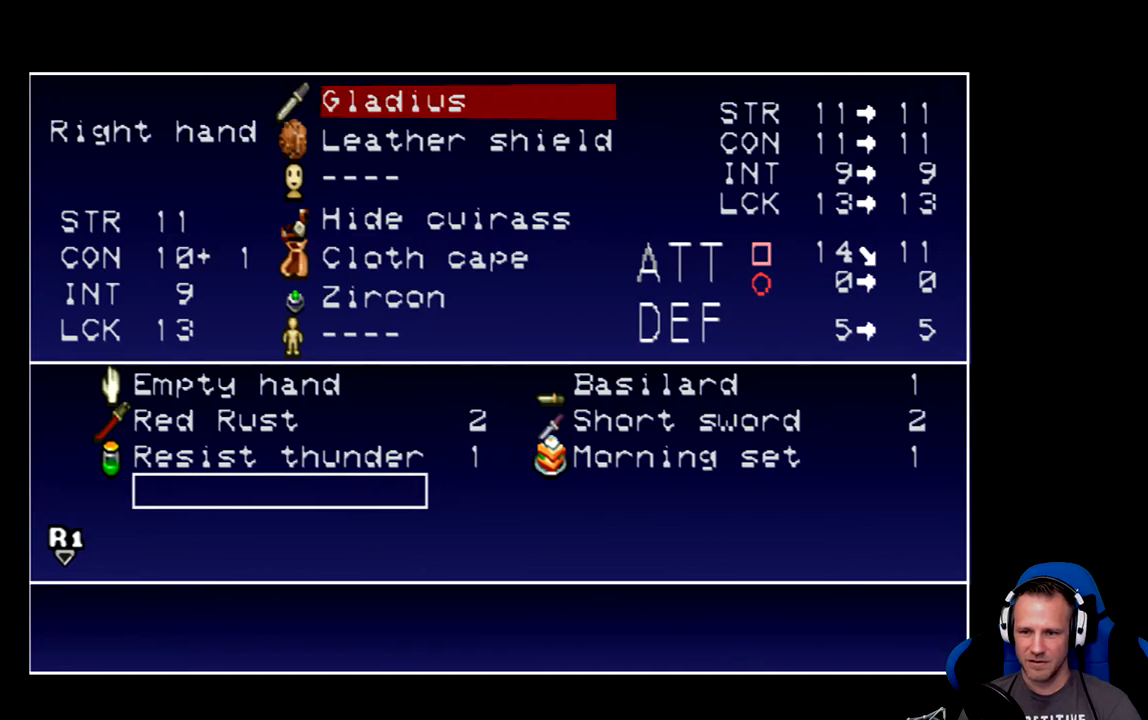
{"buttons": [], "left_stick": "center", "events": []}
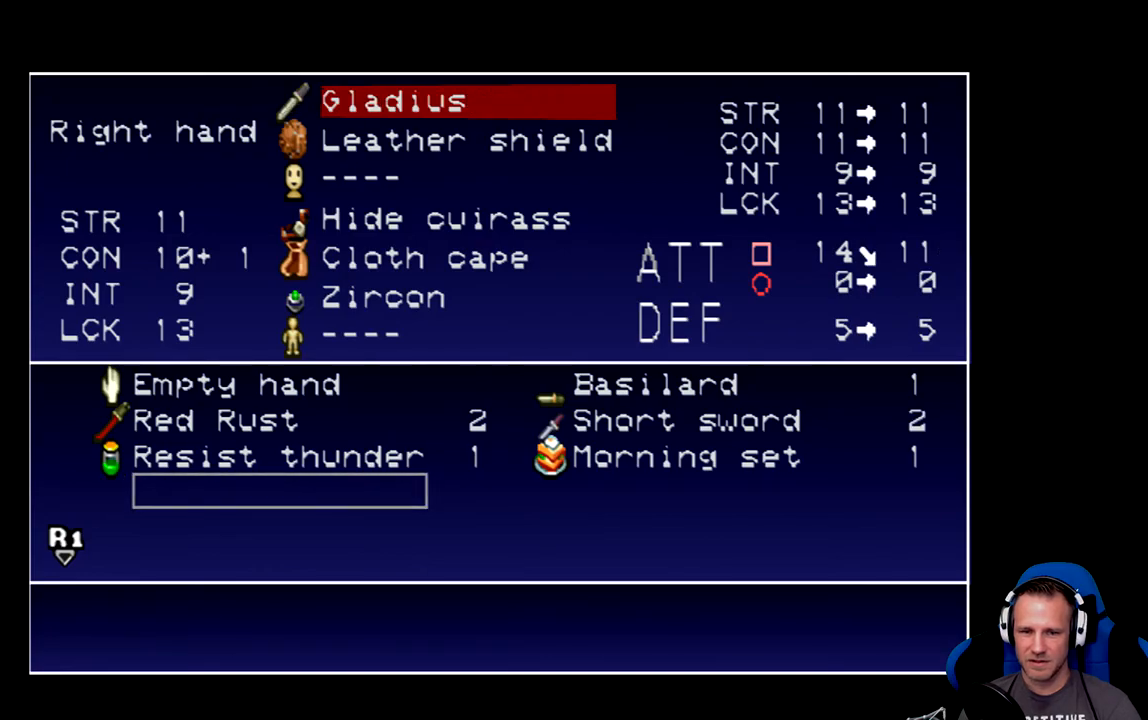
{"buttons": ["B"], "left_stick": "center", "events": [[483, "B", "down"]]}
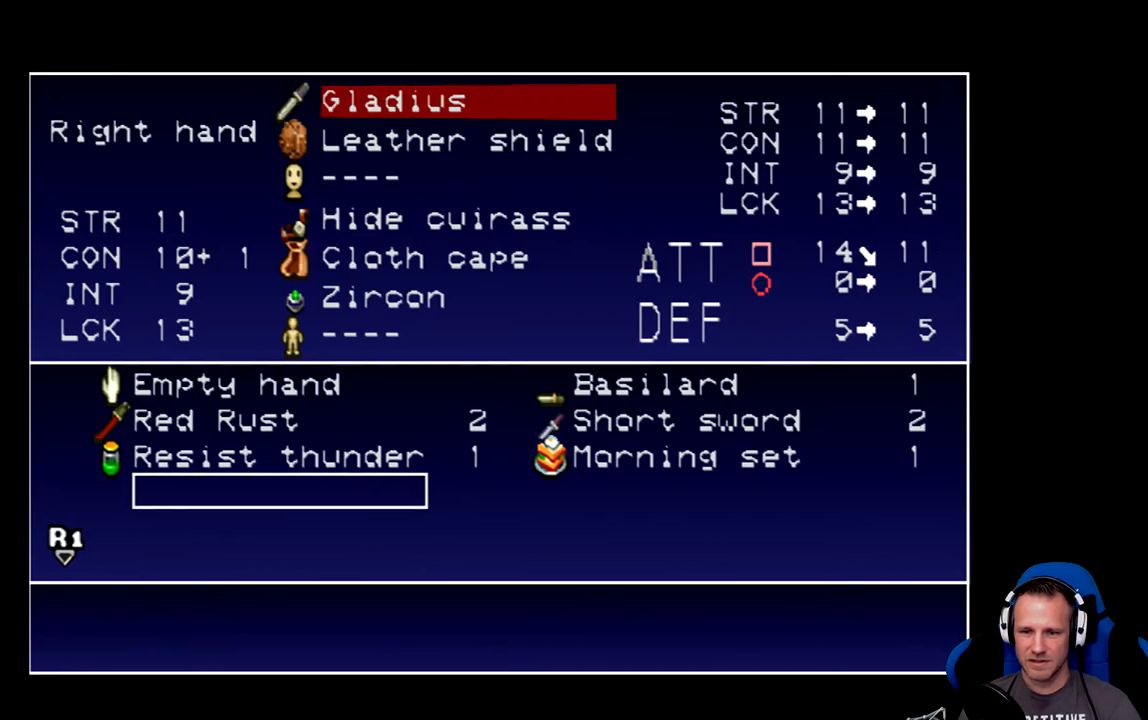
{"buttons": [], "left_stick": "center", "events": [[117, "B", "up"]]}
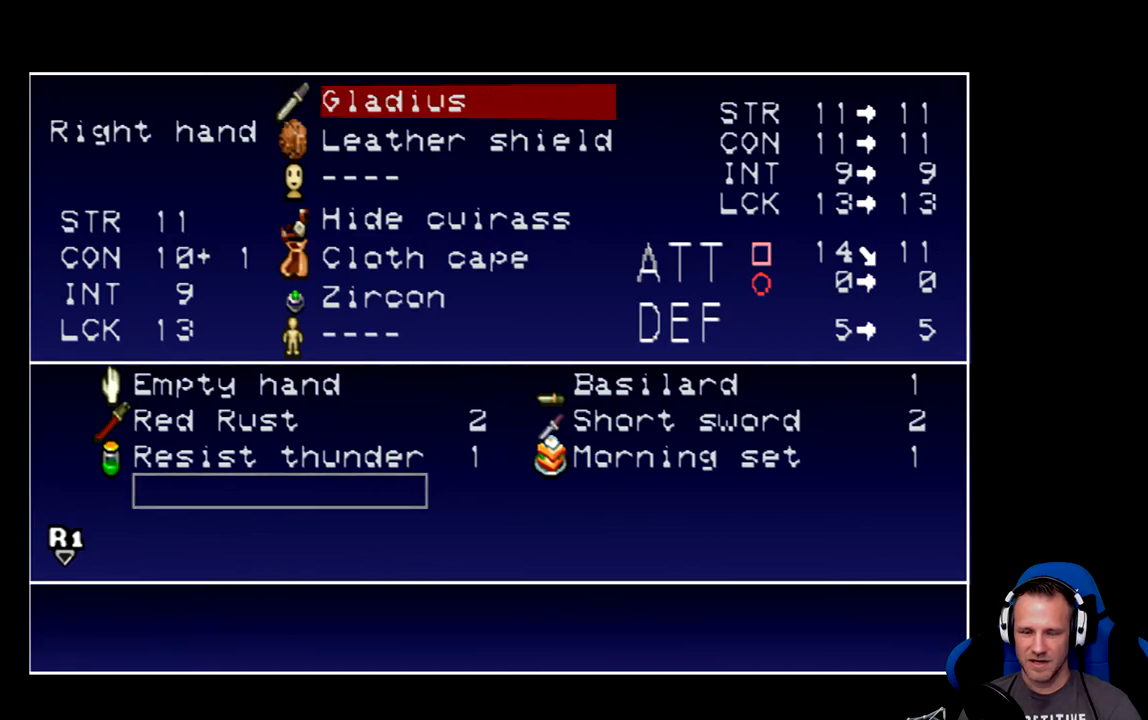
{"buttons": [], "left_stick": "center", "events": []}
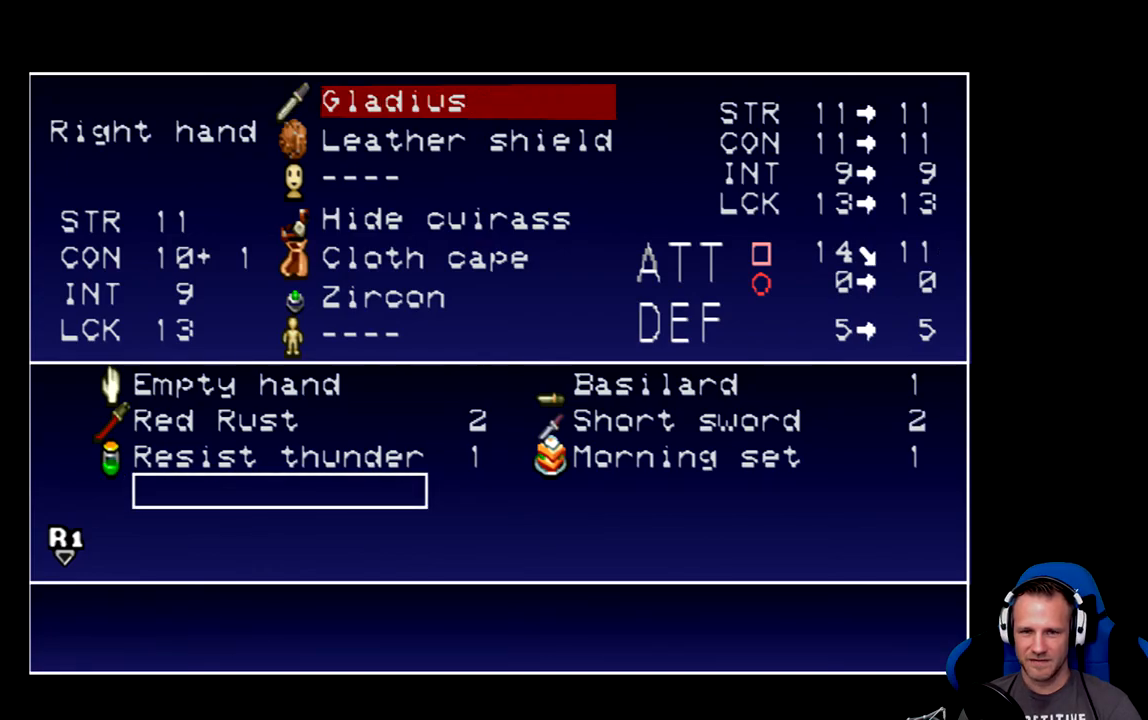
{"buttons": [], "left_stick": "center", "events": []}
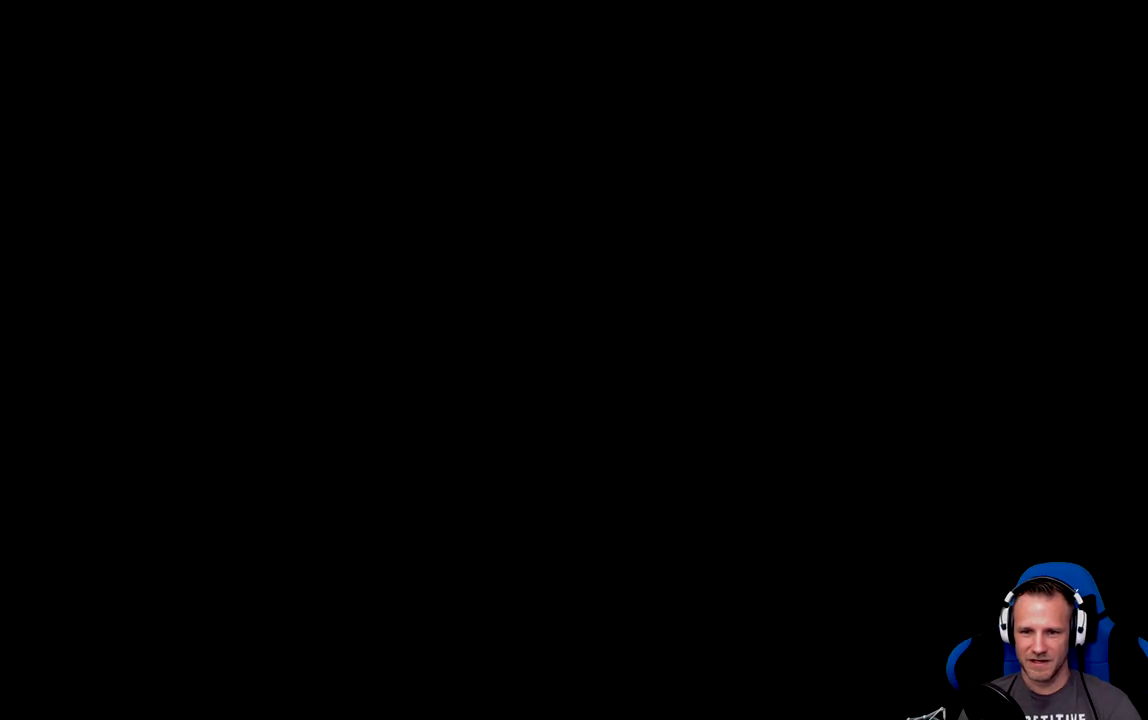
{"buttons": [], "left_stick": "center", "events": []}
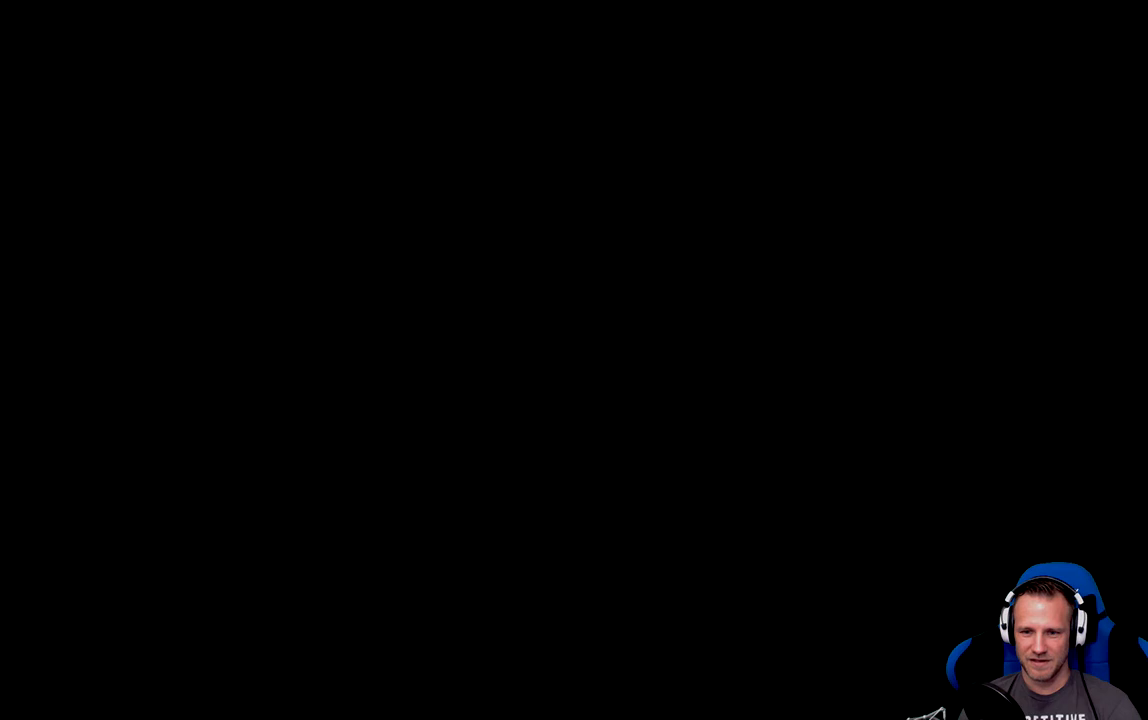
{"buttons": [], "left_stick": "center", "events": []}
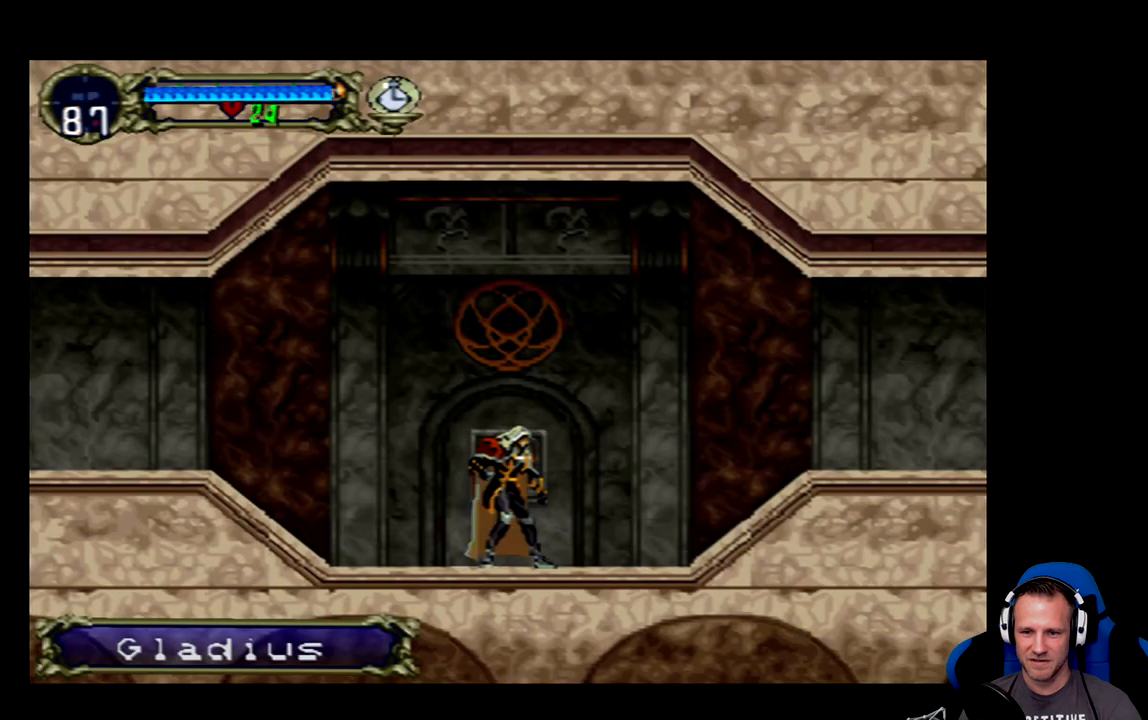
{"buttons": ["DPAD_RIGHT"], "left_stick": "center", "events": [[417, "DPAD_RIGHT", "down"]]}
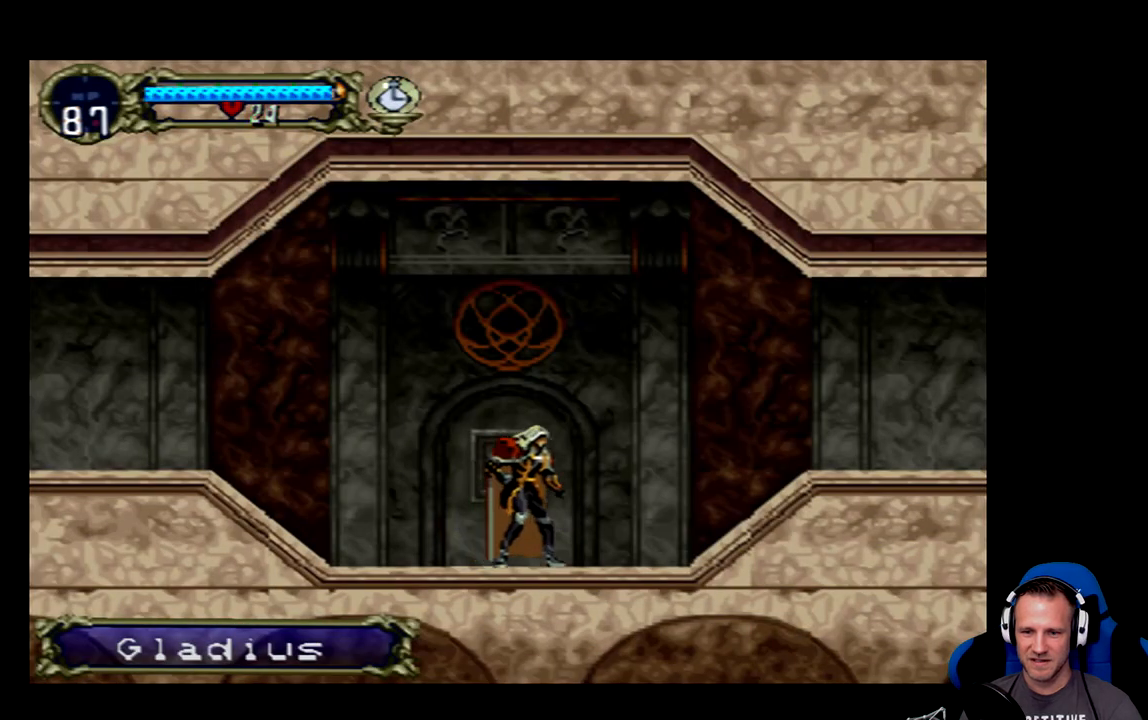
{"buttons": ["DPAD_RIGHT"], "left_stick": "center", "events": []}
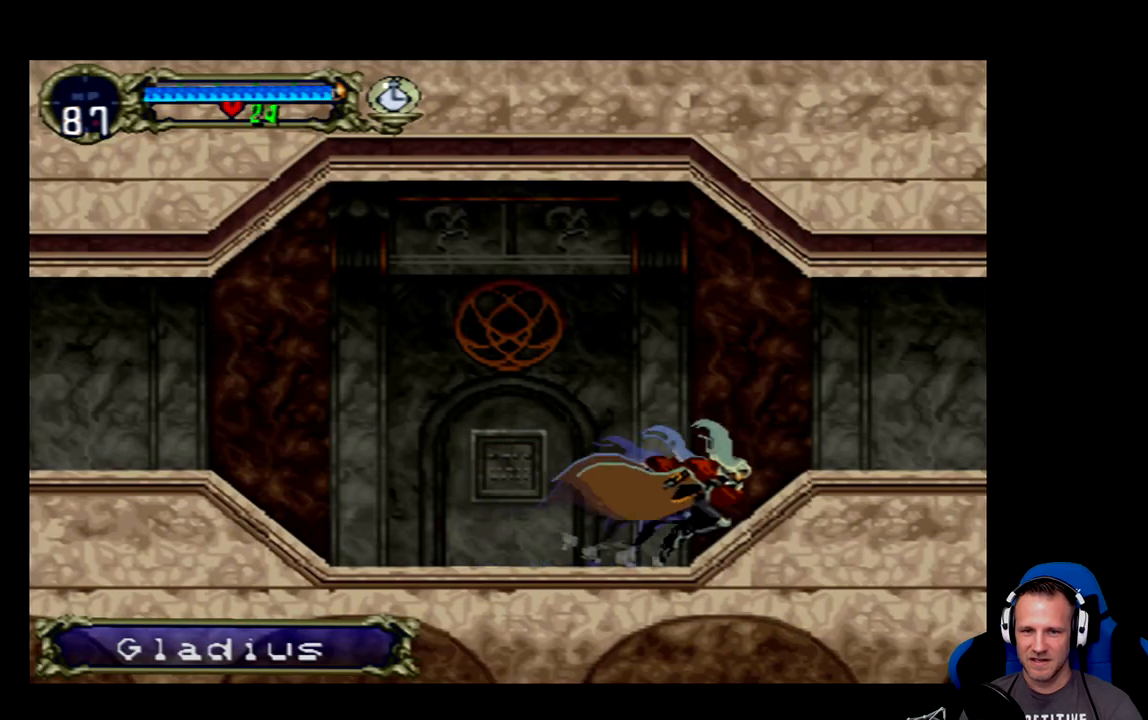
{"buttons": ["DPAD_RIGHT"], "left_stick": "center", "events": []}
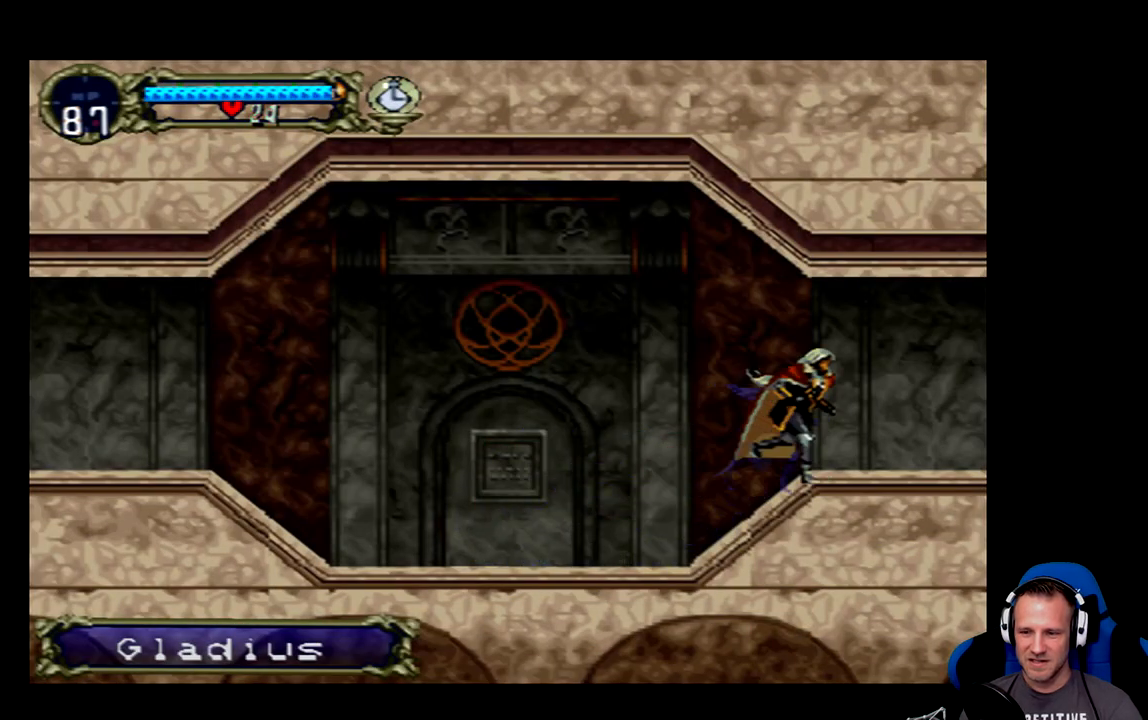
{"buttons": ["DPAD_RIGHT"], "left_stick": "center", "events": []}
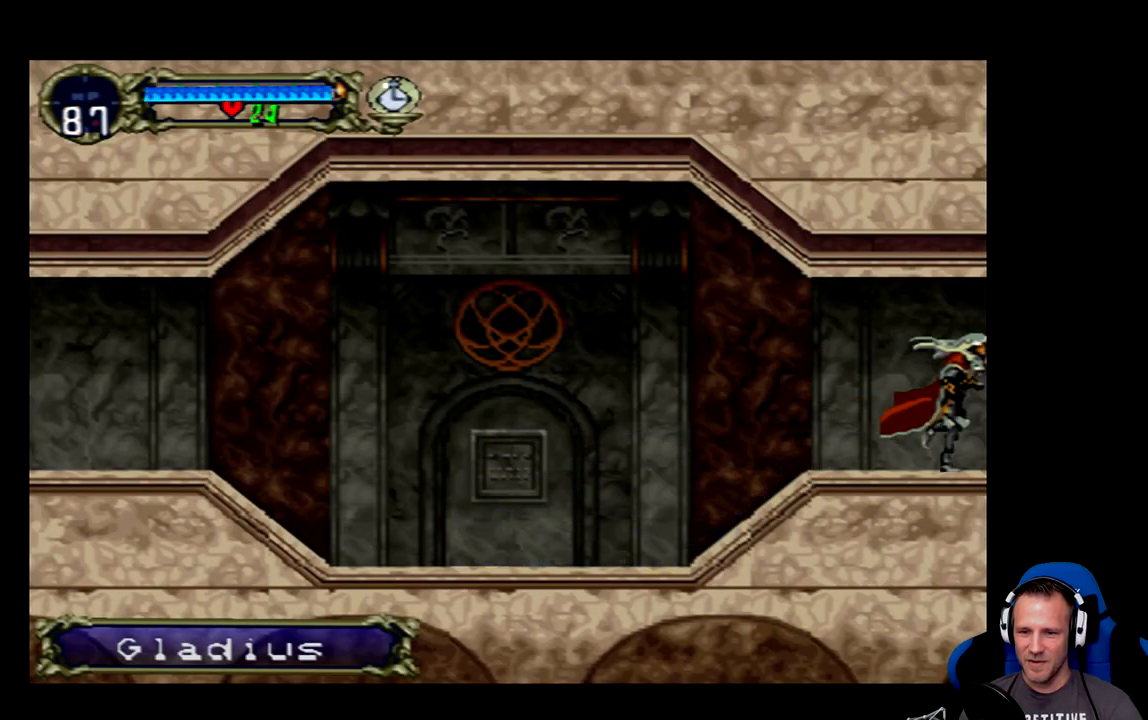
{"buttons": [], "left_stick": "center", "events": [[267, "DPAD_RIGHT", "up"]]}
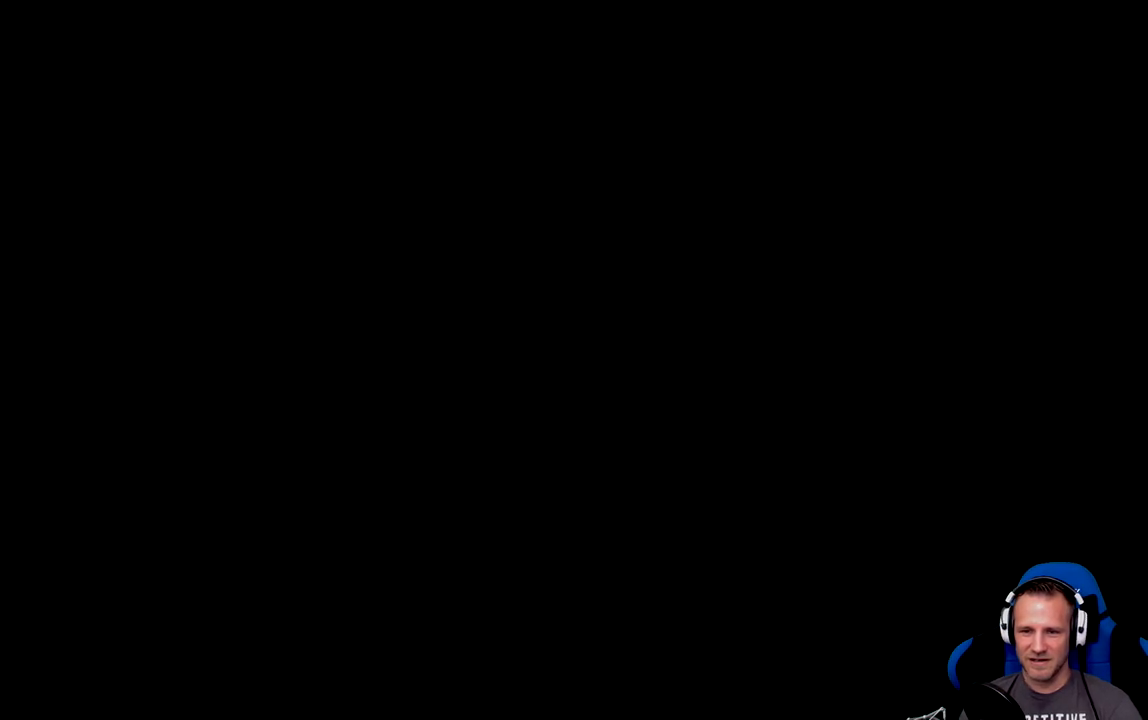
{"buttons": [], "left_stick": "center", "events": []}
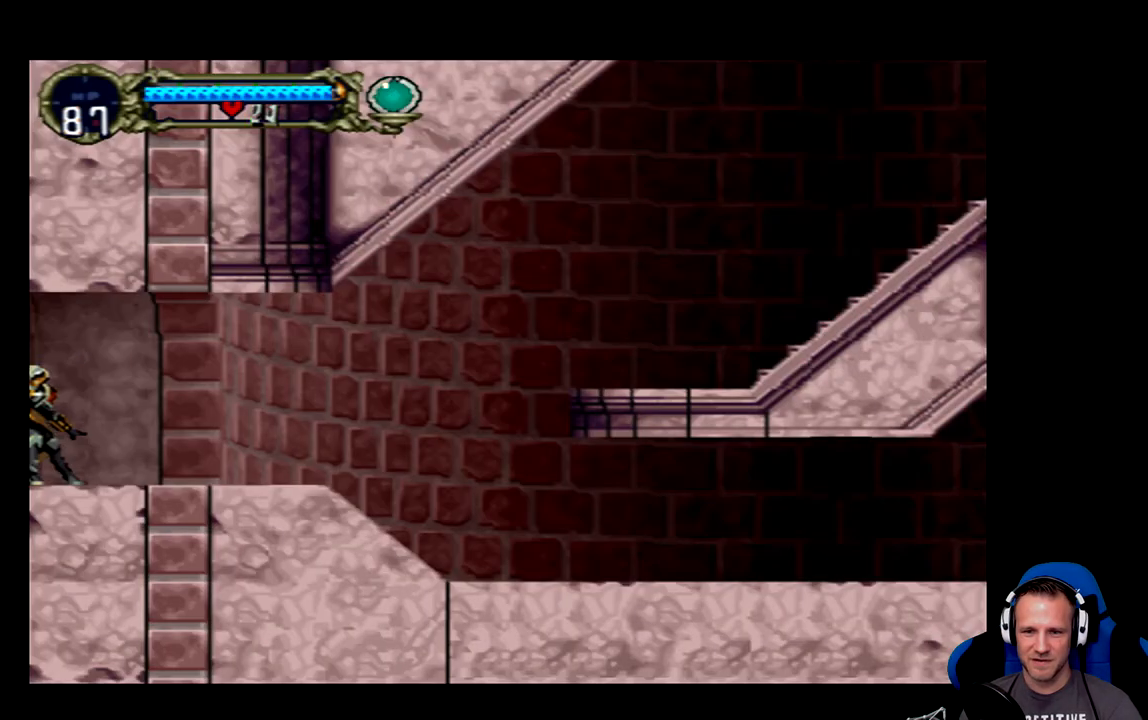
{"buttons": ["DPAD_RIGHT"], "left_stick": "center", "events": [[300, "DPAD_RIGHT", "down"]]}
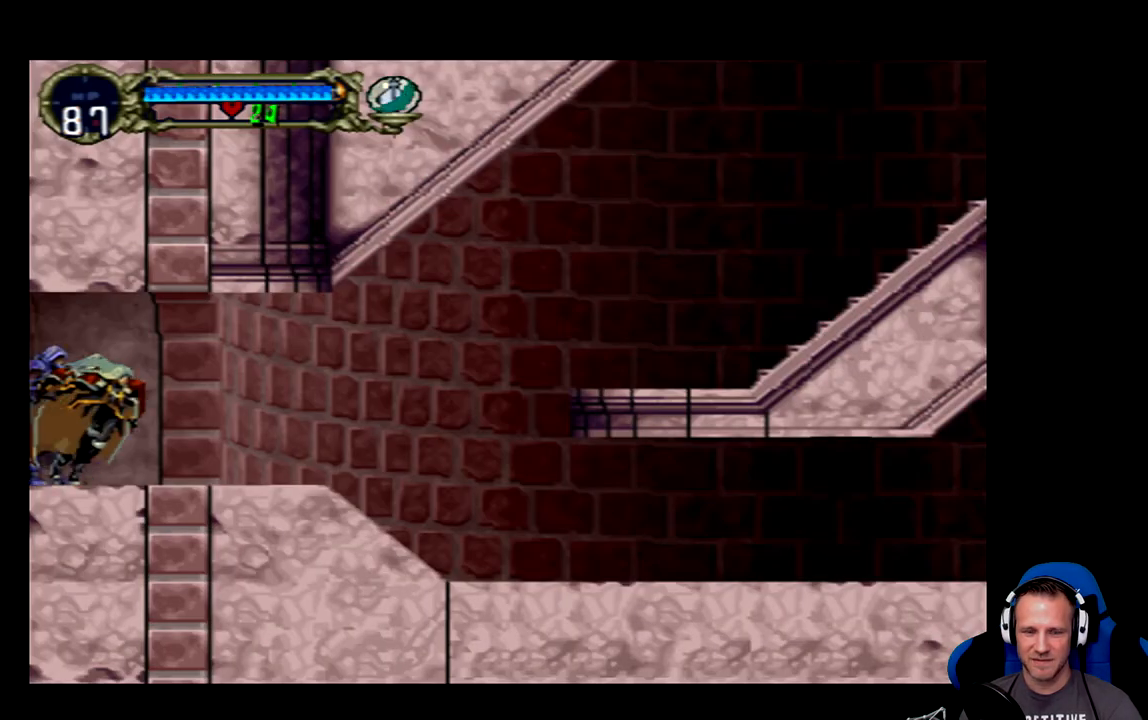
{"buttons": ["DPAD_RIGHT"], "left_stick": "center", "events": []}
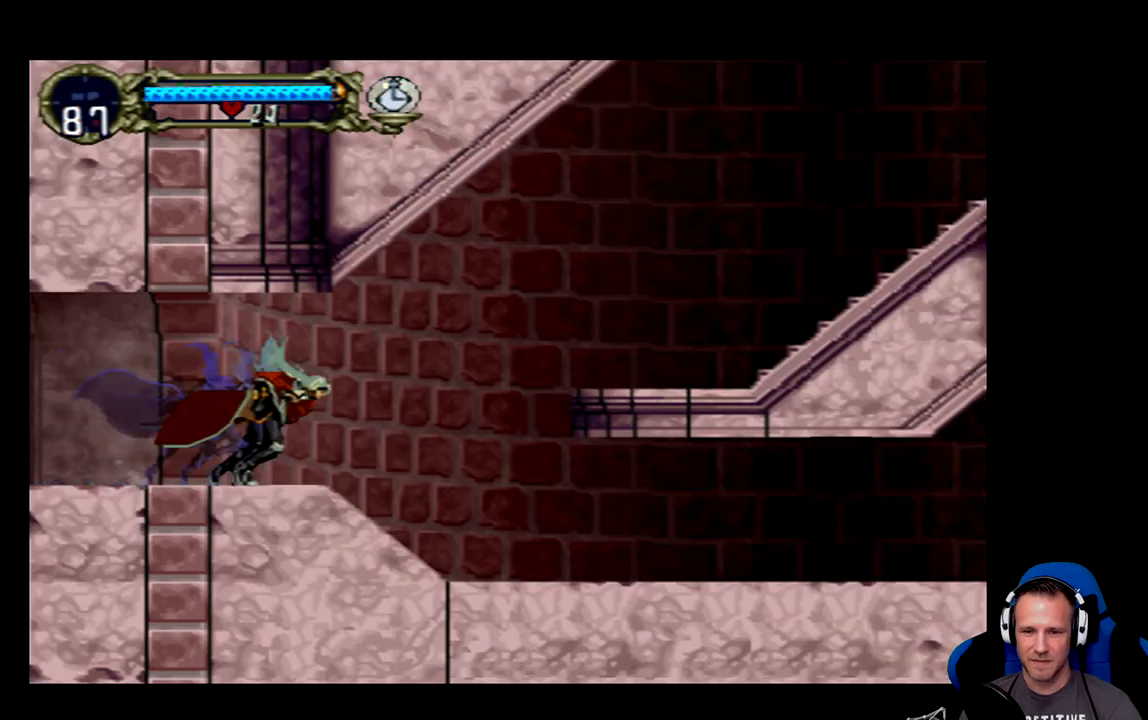
{"buttons": ["DPAD_RIGHT"], "left_stick": "center", "events": []}
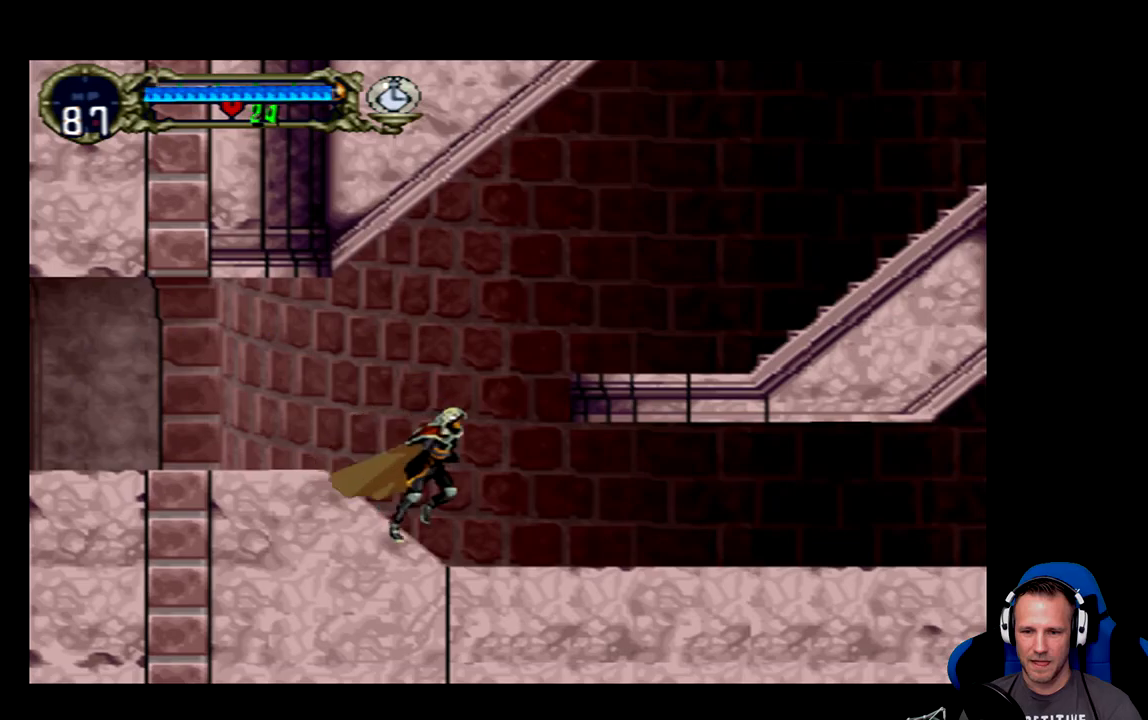
{"buttons": [], "left_stick": "center", "events": [[17, "A", "down"], [417, "DPAD_RIGHT", "up"], [483, "A", "up"]]}
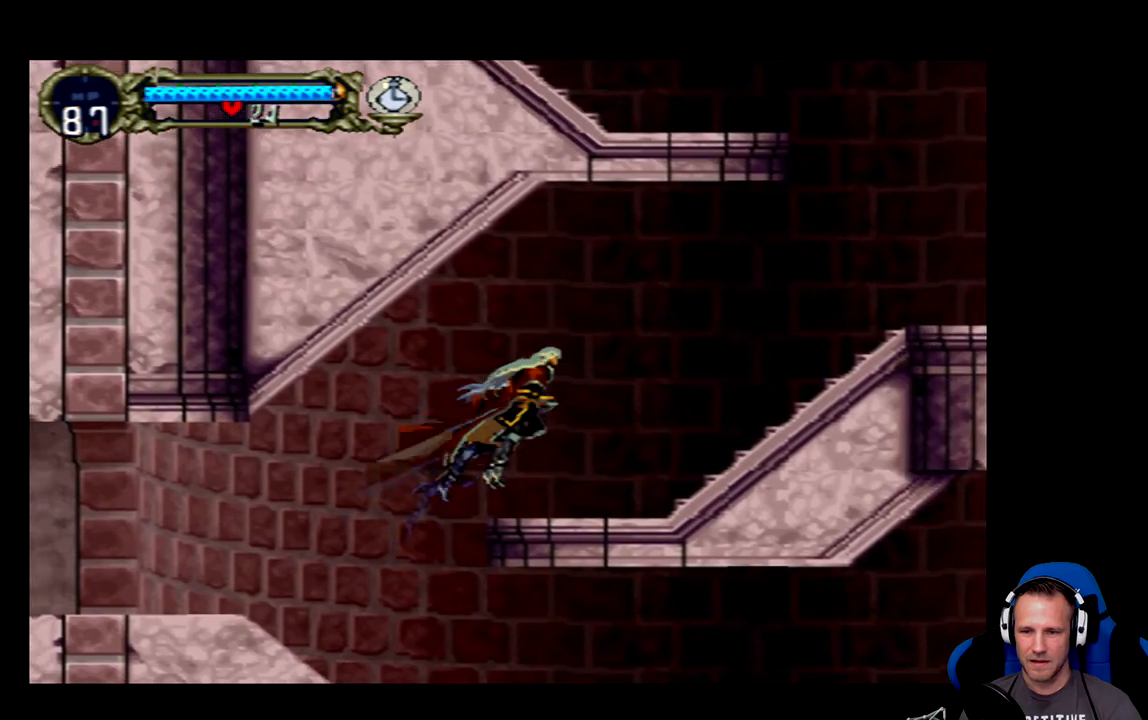
{"buttons": ["DPAD_LEFT"], "left_stick": "center", "events": [[233, "DPAD_LEFT", "down"]]}
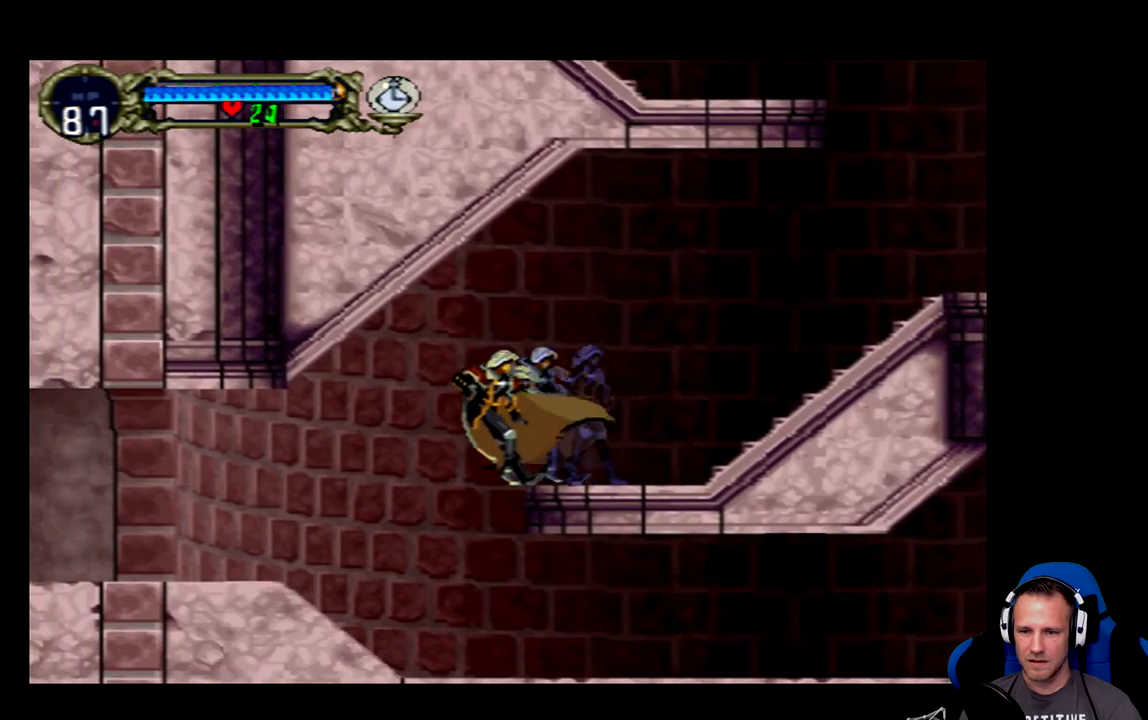
{"buttons": ["DPAD_RIGHT"], "left_stick": "center", "events": [[133, "DPAD_LEFT", "up"], [333, "DPAD_RIGHT", "down"]]}
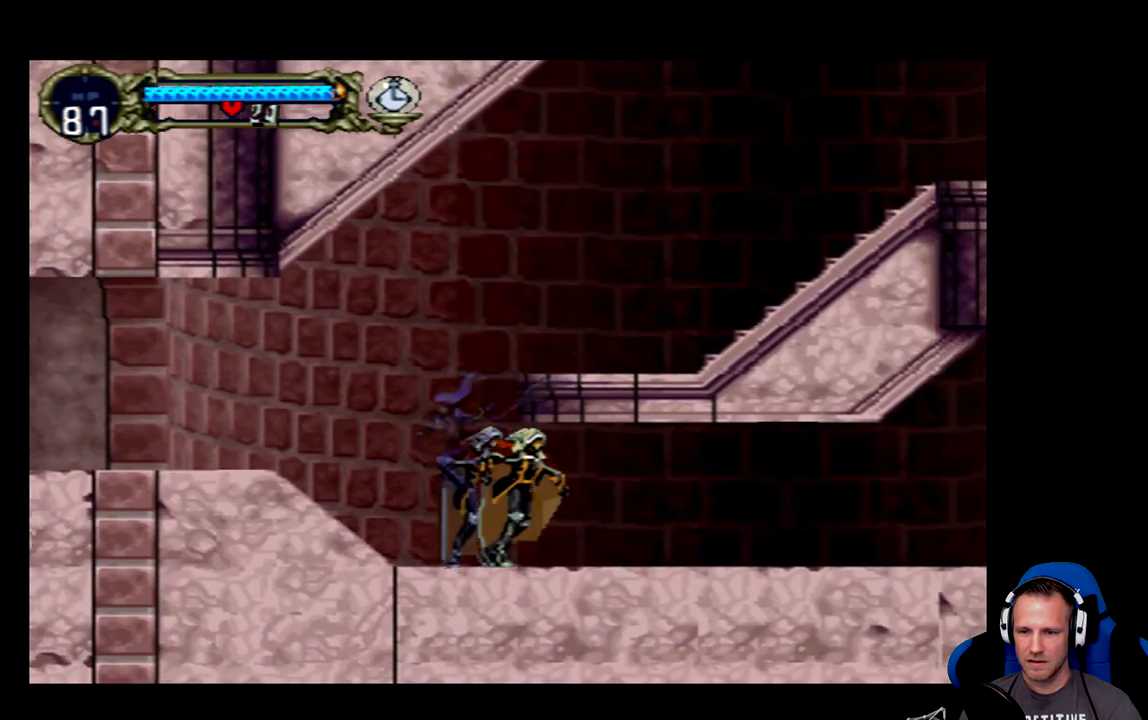
{"buttons": ["DPAD_RIGHT"], "left_stick": "center", "events": []}
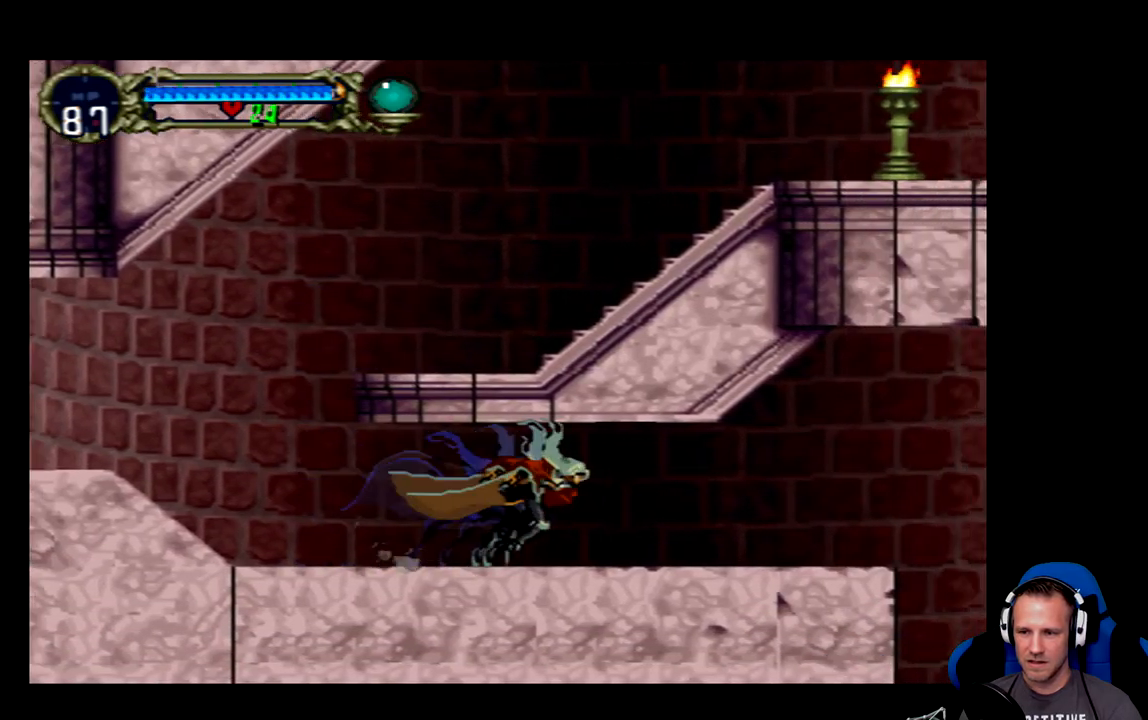
{"buttons": ["DPAD_RIGHT"], "left_stick": "center", "events": []}
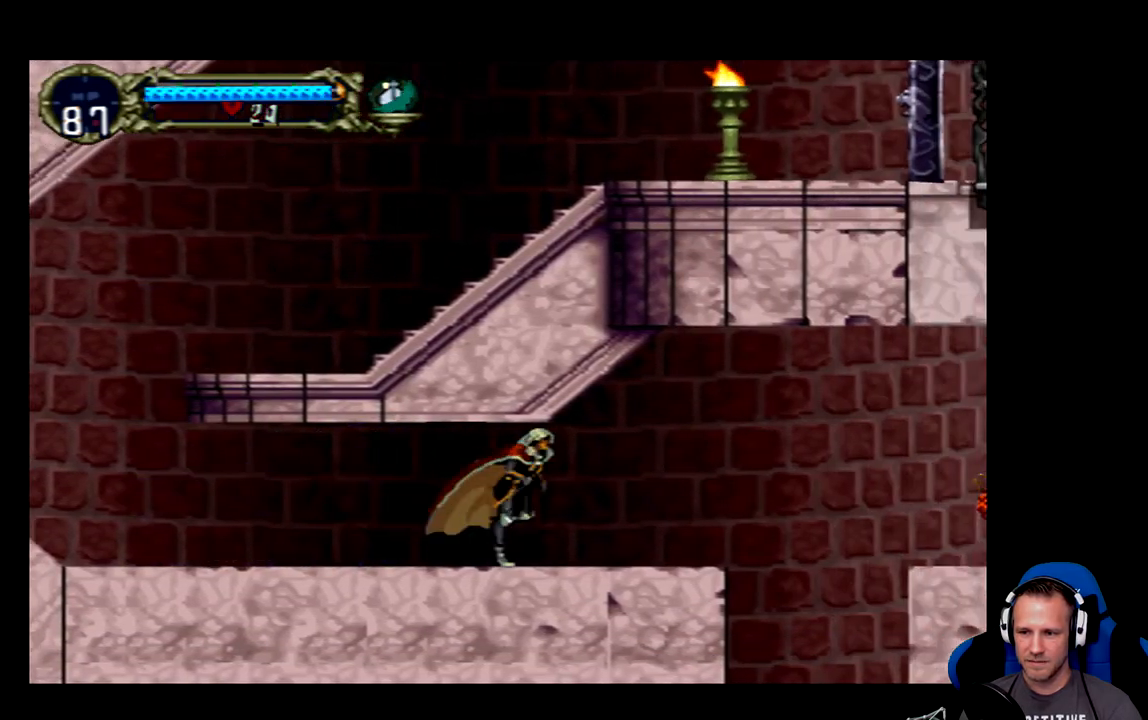
{"buttons": [], "left_stick": "center", "events": [[150, "DPAD_RIGHT", "up"]]}